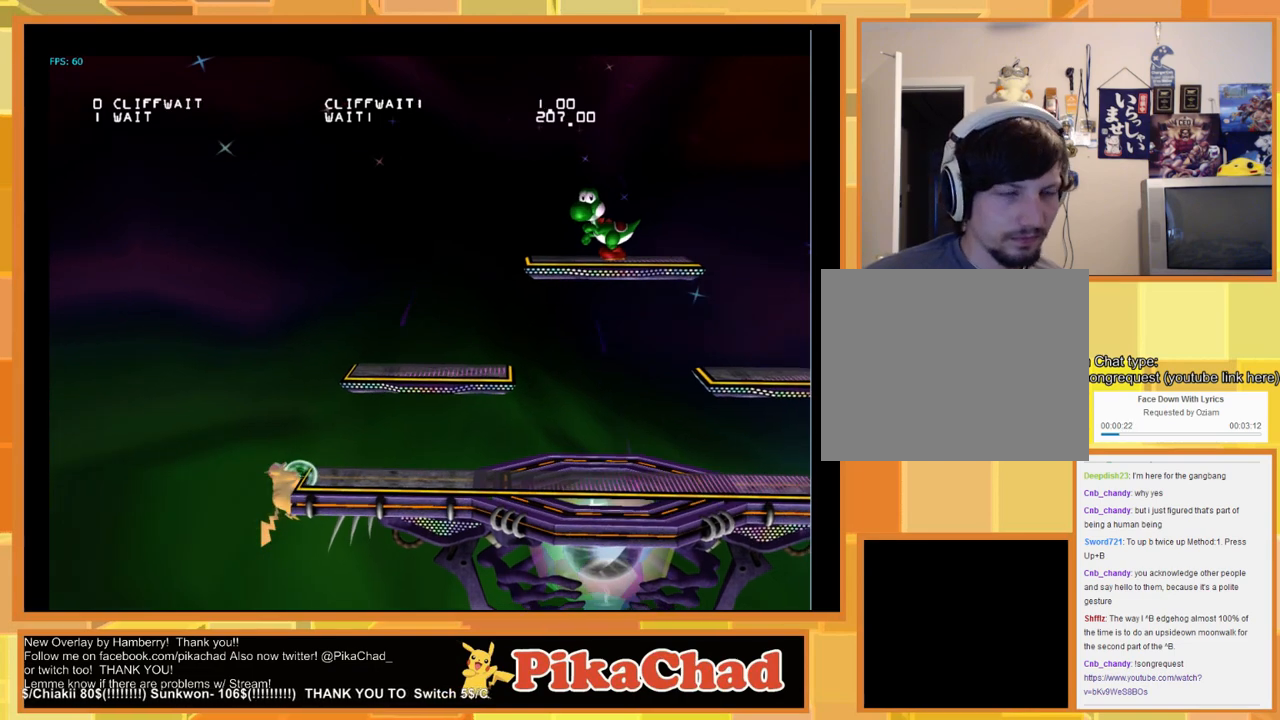
Gameplay with a controller (Nintendo layout); each line is a JSON object with the inputs held at the frame after it. "events" lists button and stick changes between this image and that frame as [ms after this image, input, new state], when the widget could be followed in between. Not read: L1 L2 L3 R1 R2 R3 SELECT Z.
{"buttons": [], "left_stick": "right", "right_stick": "center", "events": [[67, "START", "down"], [167, "START", "up"], [333, "left_stick", "right"]]}
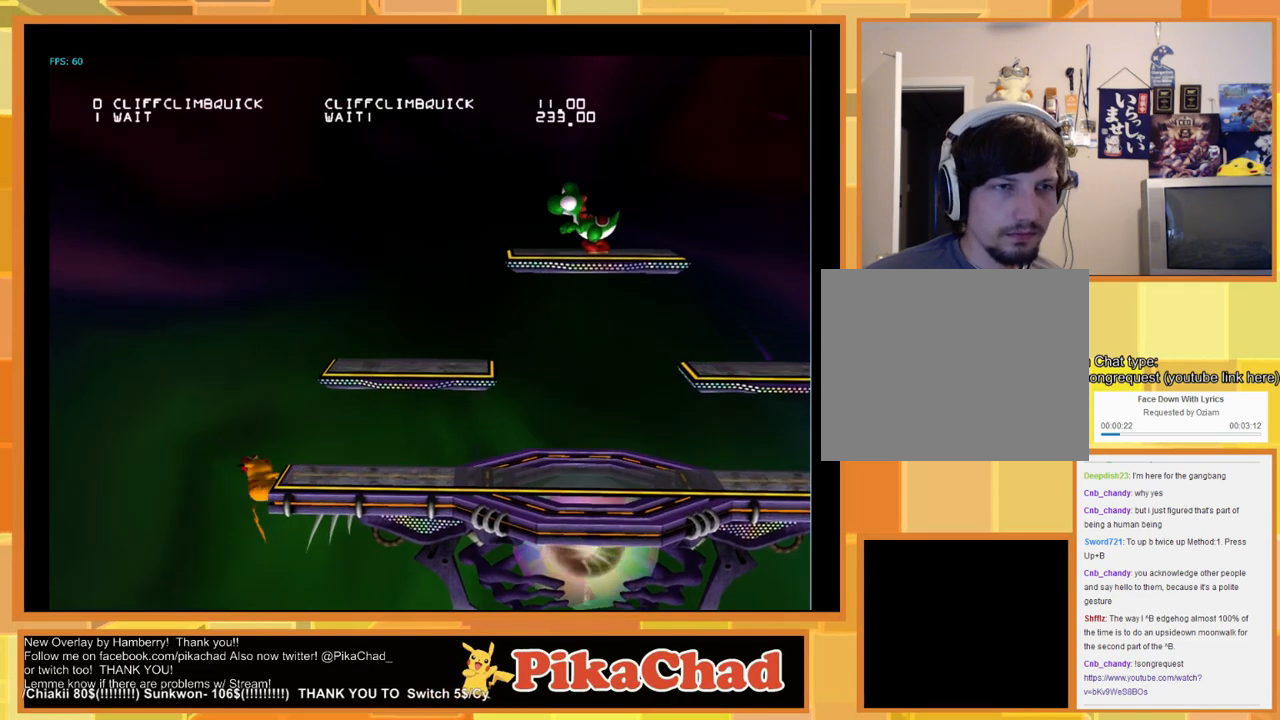
{"buttons": [], "left_stick": "right", "right_stick": "center", "events": [[233, "left_stick", "center"], [400, "left_stick", "right"]]}
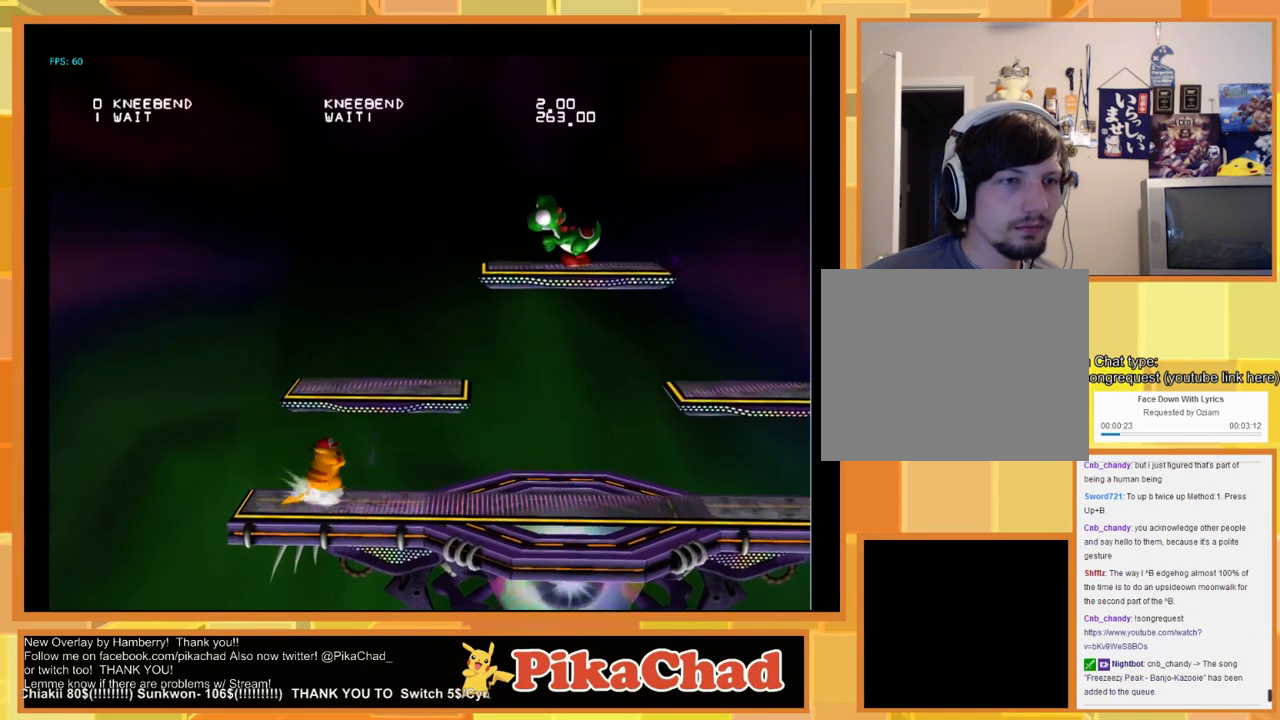
{"buttons": [], "left_stick": "right", "right_stick": "center", "events": [[33, "left_stick", "center"], [367, "left_stick", "down"], [433, "left_stick", "center"], [500, "left_stick", "right"]]}
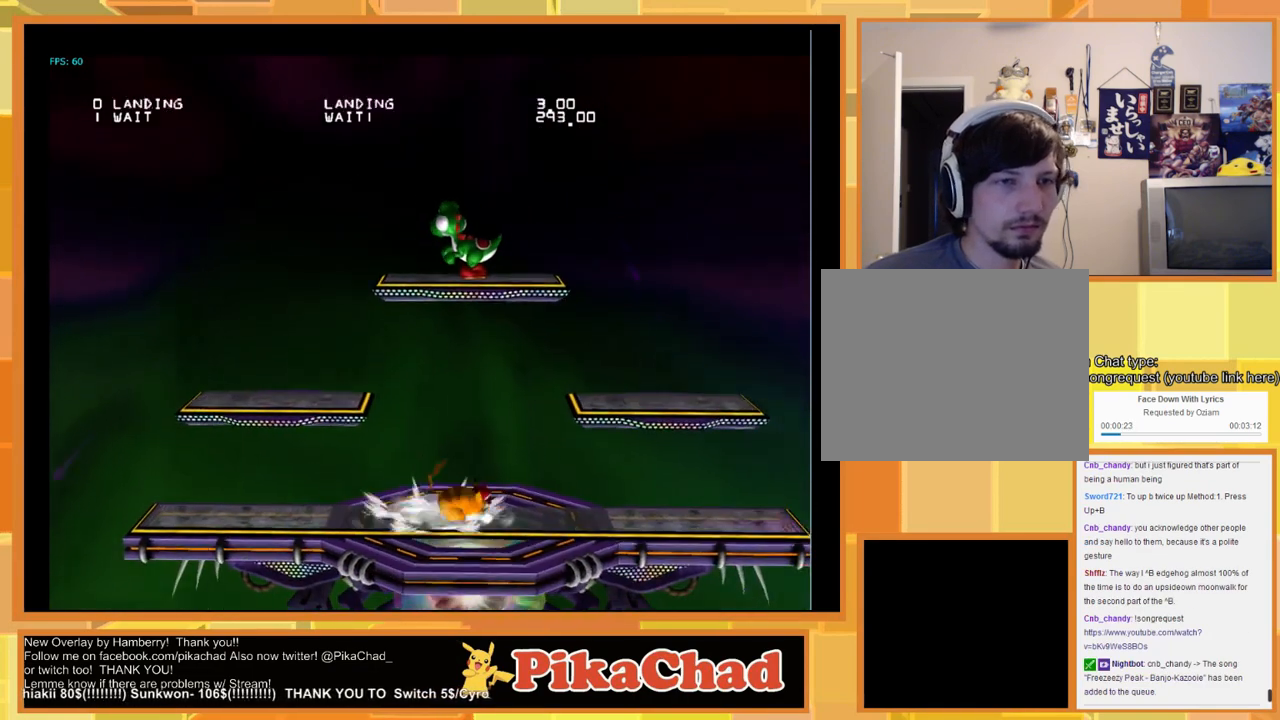
{"buttons": ["X"], "left_stick": "down-right", "right_stick": "center", "events": [[67, "left_stick", "left"], [367, "X", "down"], [500, "left_stick", "down-right"]]}
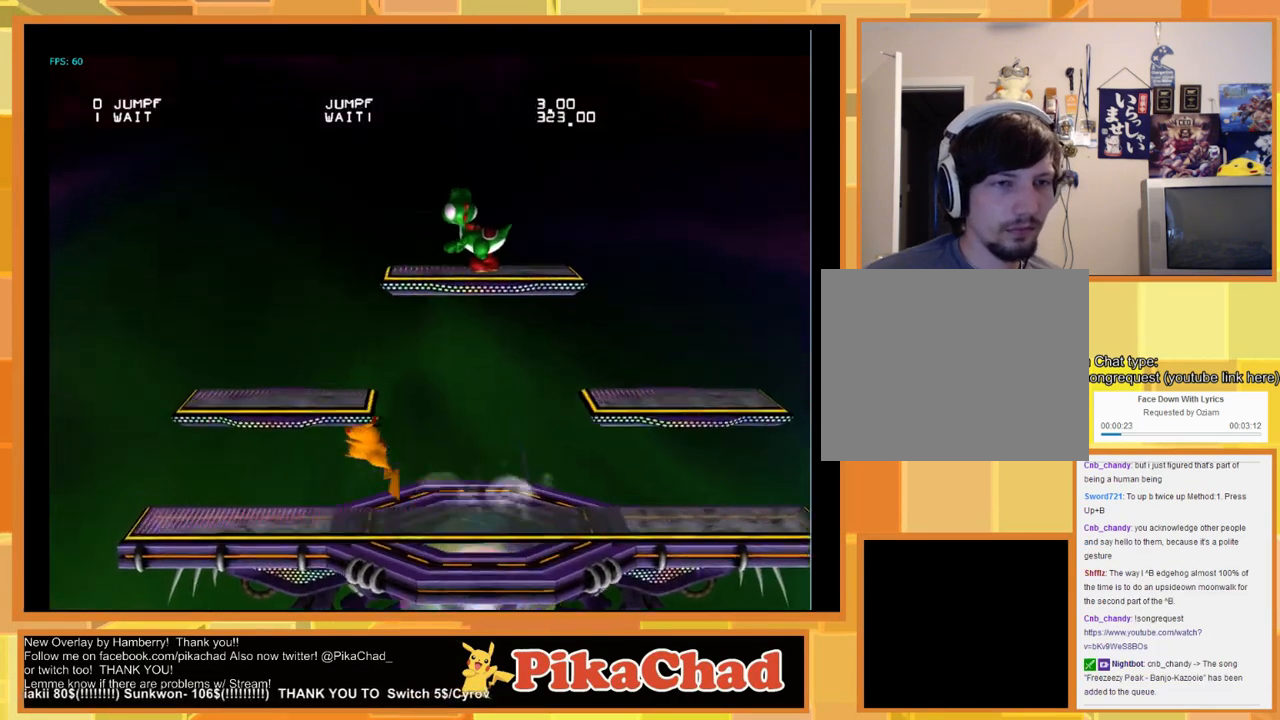
{"buttons": [], "left_stick": "down", "right_stick": "center", "events": [[67, "X", "up"], [200, "left_stick", "center"], [333, "left_stick", "right"], [500, "left_stick", "down"]]}
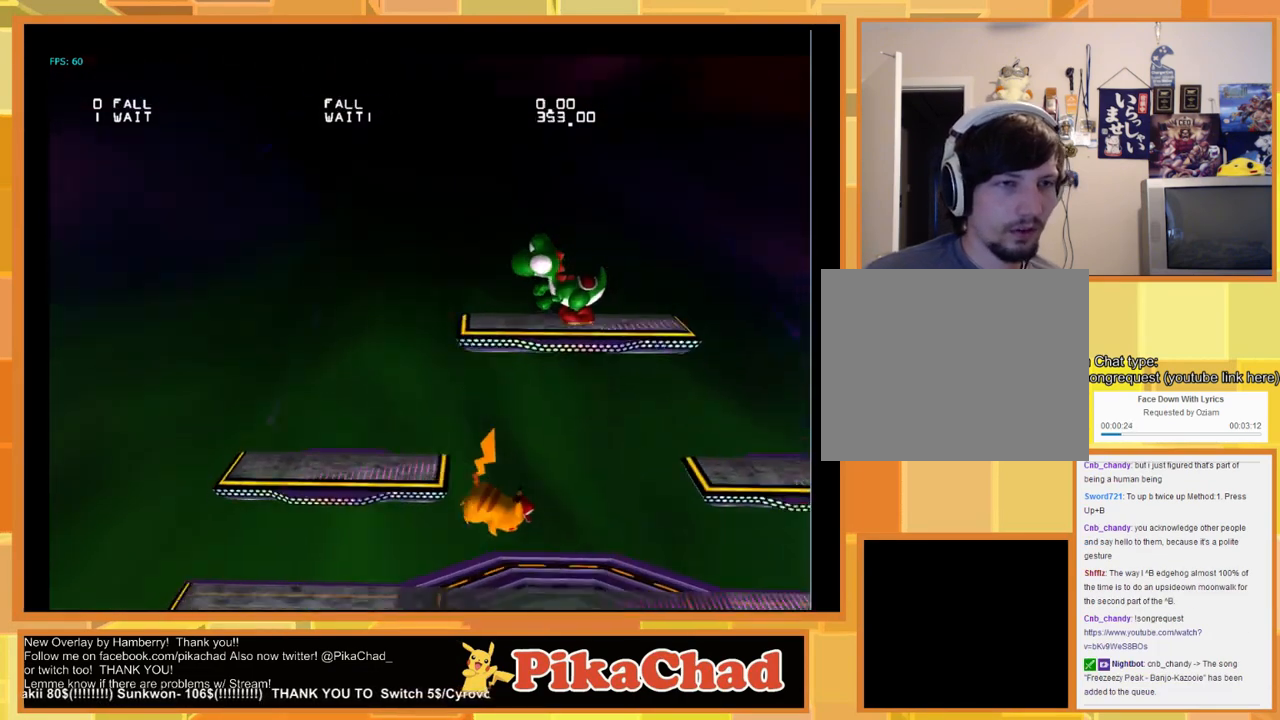
{"buttons": ["X"], "left_stick": "left", "right_stick": "center", "events": [[67, "left_stick", "center"], [233, "left_stick", "left"], [333, "left_stick", "right"], [400, "left_stick", "left"], [500, "X", "down"]]}
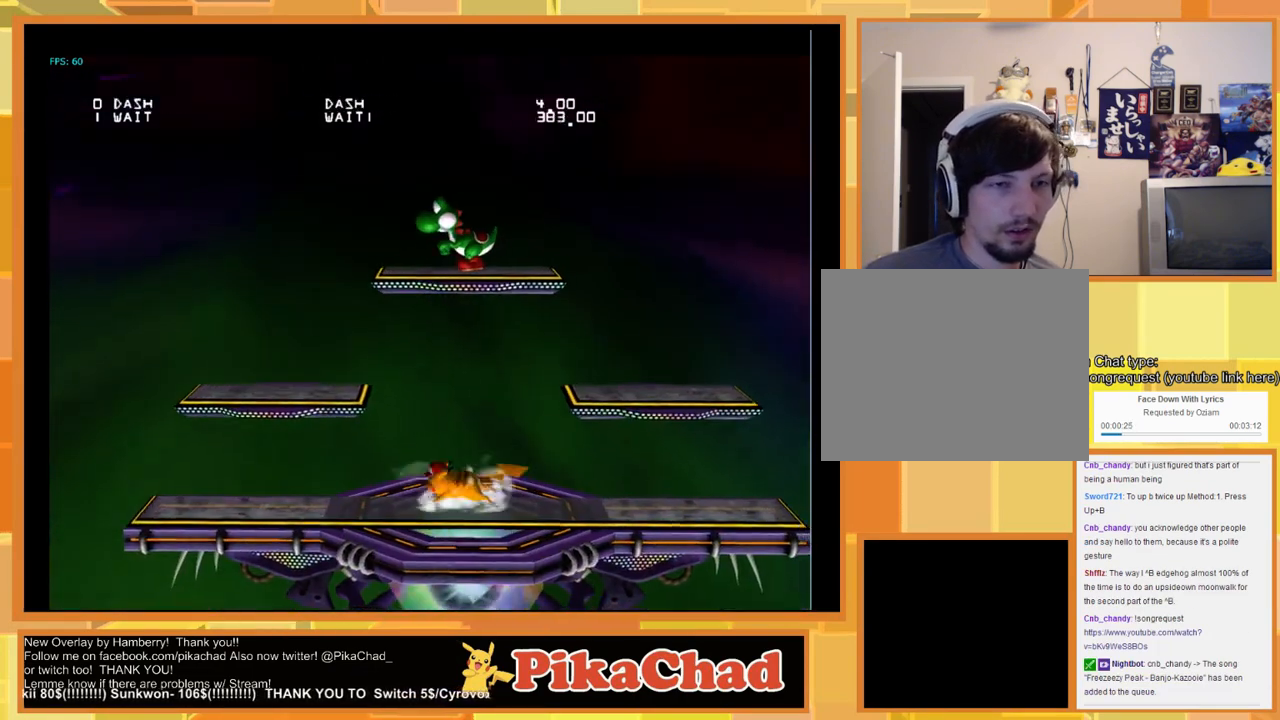
{"buttons": [], "left_stick": "down", "right_stick": "center", "events": [[167, "X", "up"], [167, "left_stick", "down-right"], [333, "left_stick", "center"], [500, "left_stick", "down"]]}
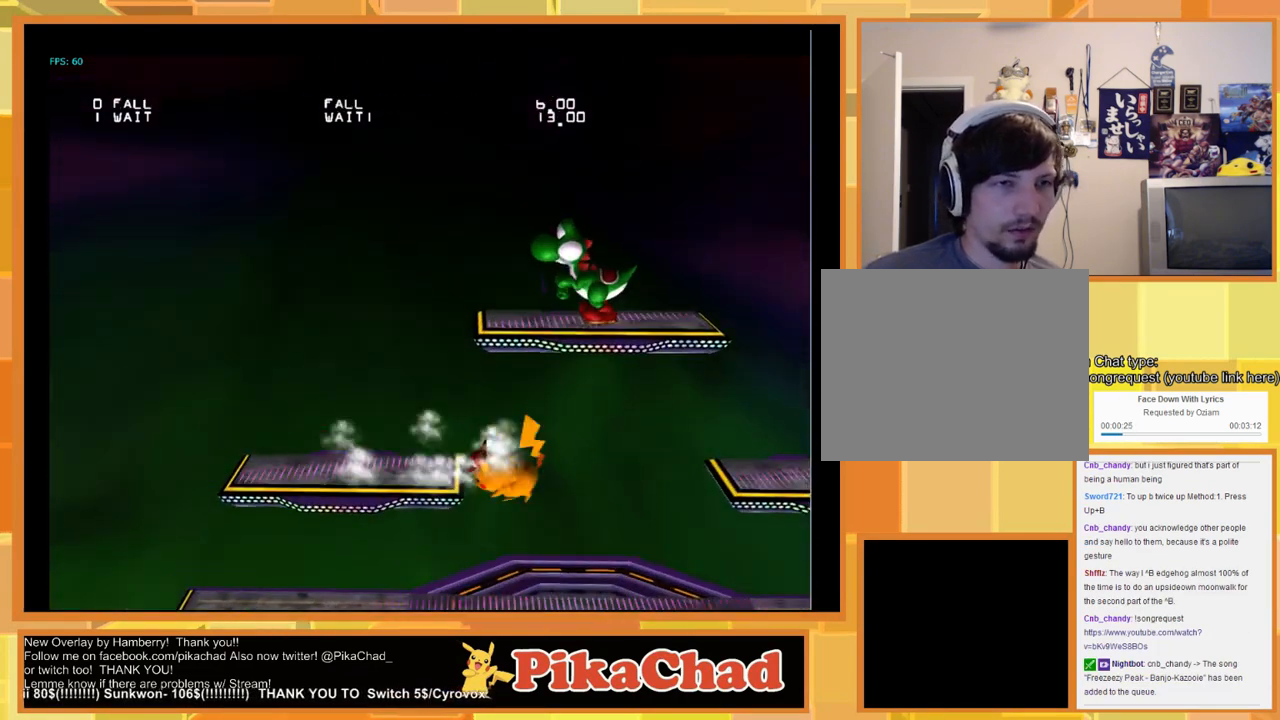
{"buttons": ["X"], "left_stick": "down-left", "right_stick": "center", "events": [[133, "left_stick", "center"], [233, "left_stick", "left"], [400, "X", "down"], [500, "left_stick", "down-left"]]}
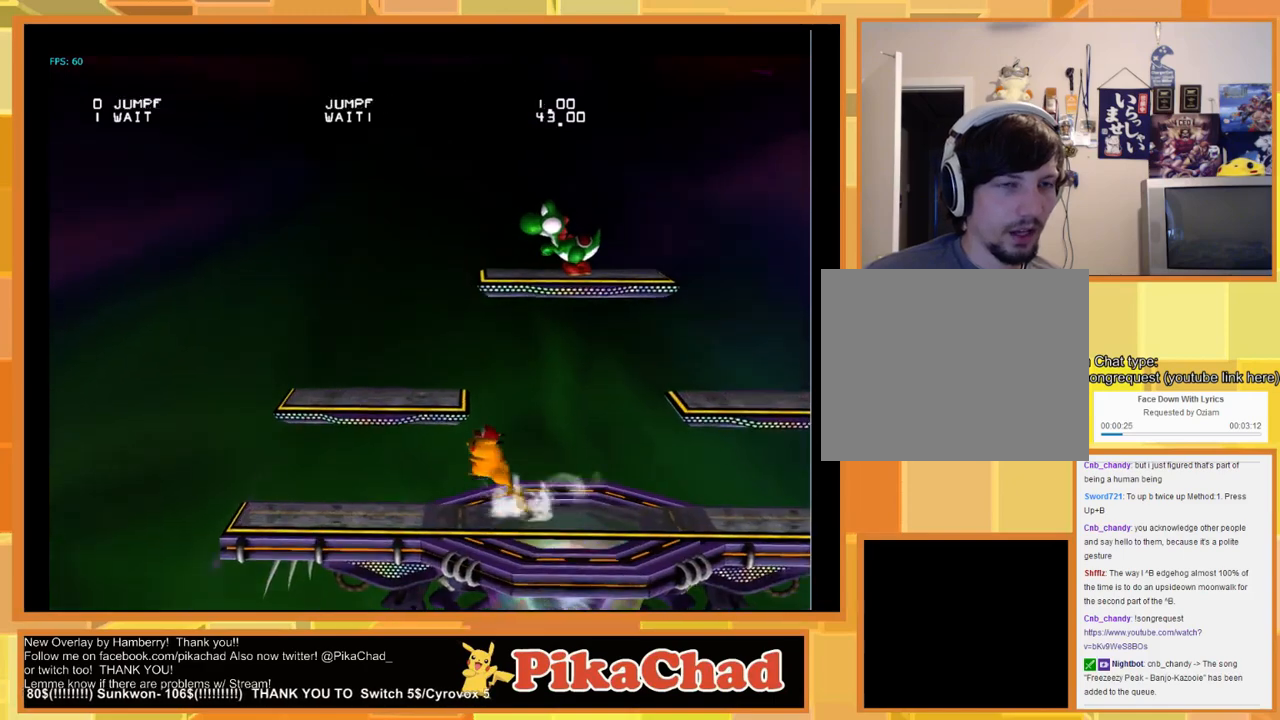
{"buttons": [], "left_stick": "center", "right_stick": "center", "events": [[100, "X", "up"], [300, "left_stick", "center"]]}
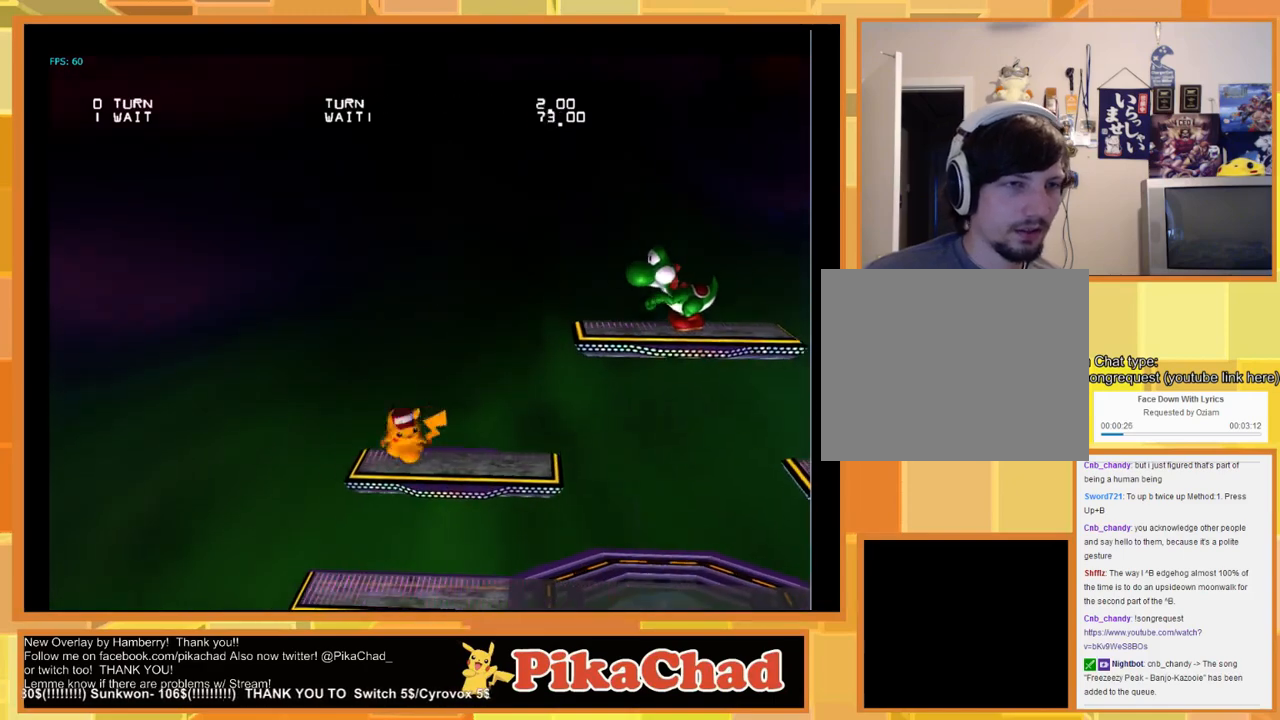
{"buttons": [], "left_stick": "center", "right_stick": "center", "events": [[333, "left_stick", "up-left"], [467, "left_stick", "center"]]}
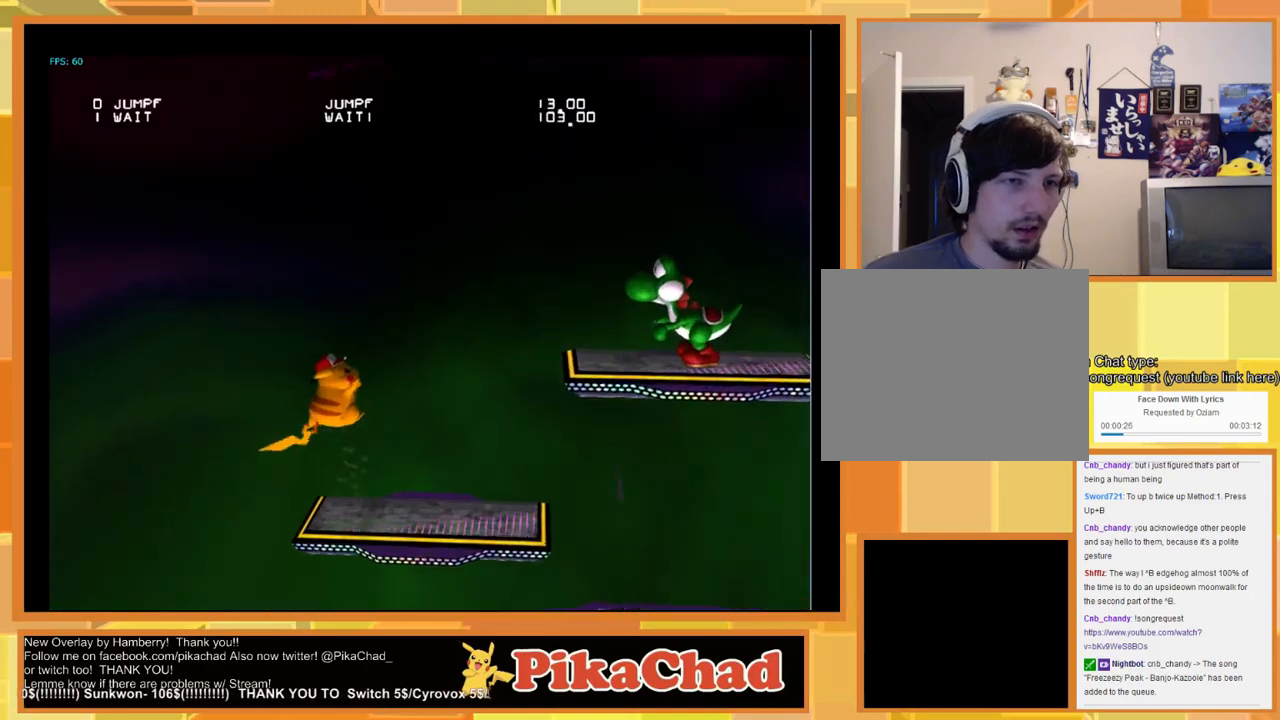
{"buttons": [], "left_stick": "center", "right_stick": "center", "events": []}
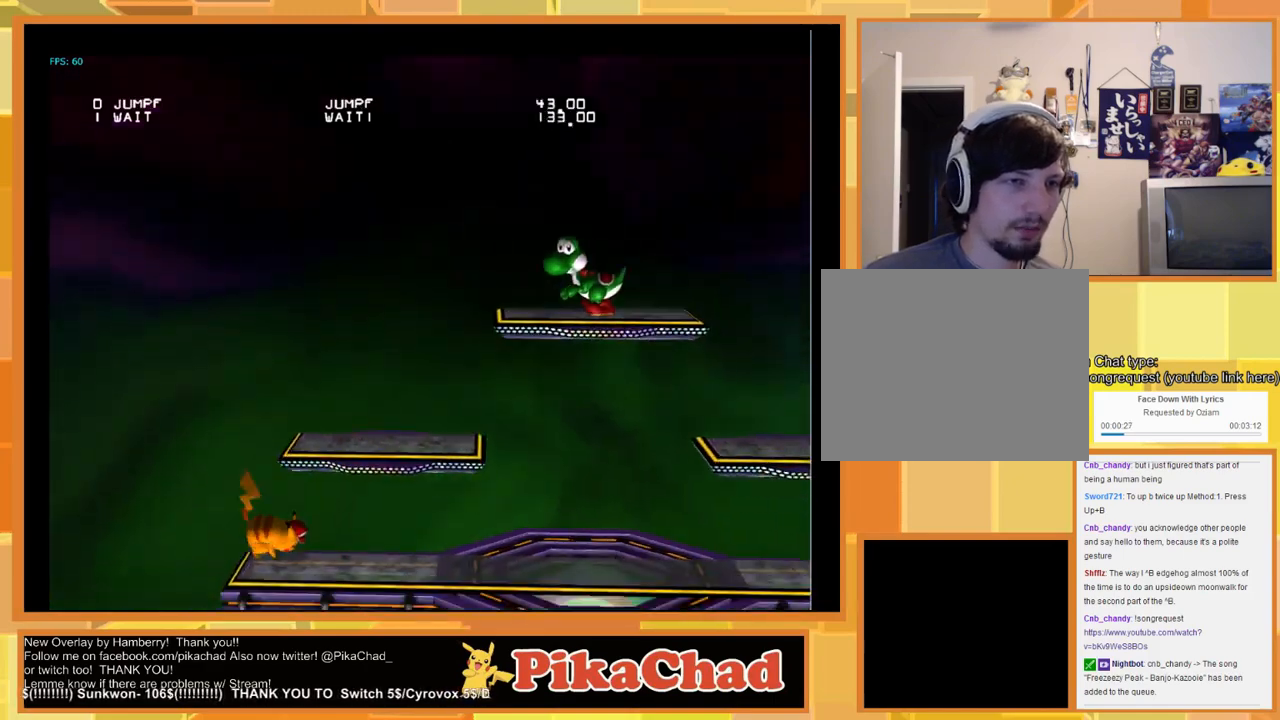
{"buttons": [], "left_stick": "down-right", "right_stick": "center", "events": [[200, "X", "down"], [367, "X", "up"], [367, "left_stick", "down-right"]]}
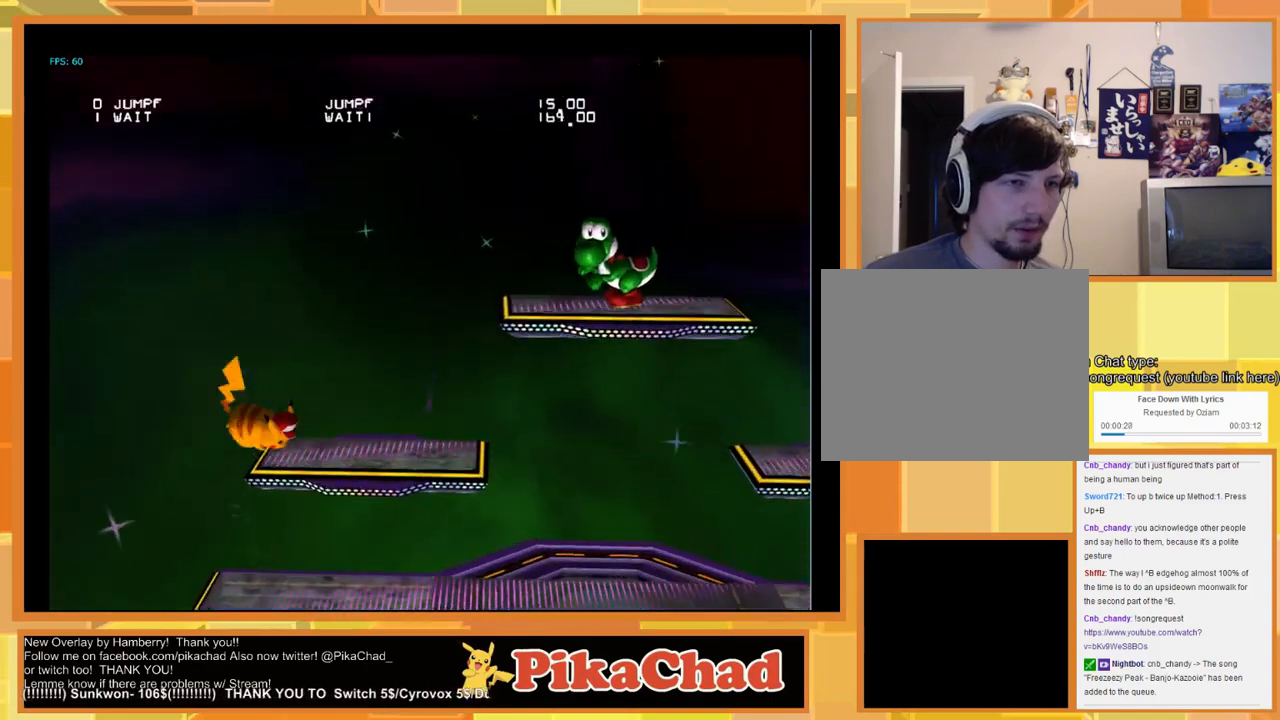
{"buttons": [], "left_stick": "left", "right_stick": "center", "events": [[100, "left_stick", "center"], [267, "left_stick", "left"]]}
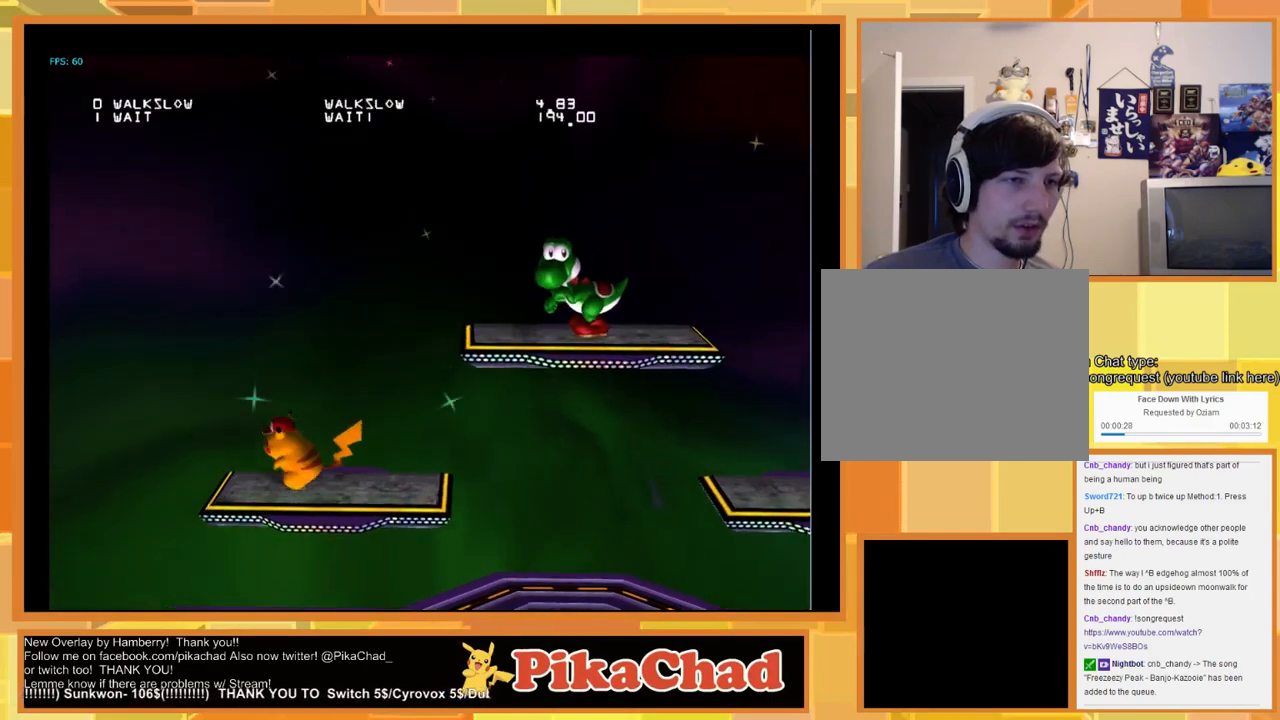
{"buttons": [], "left_stick": "center", "right_stick": "center", "events": [[267, "left_stick", "center"]]}
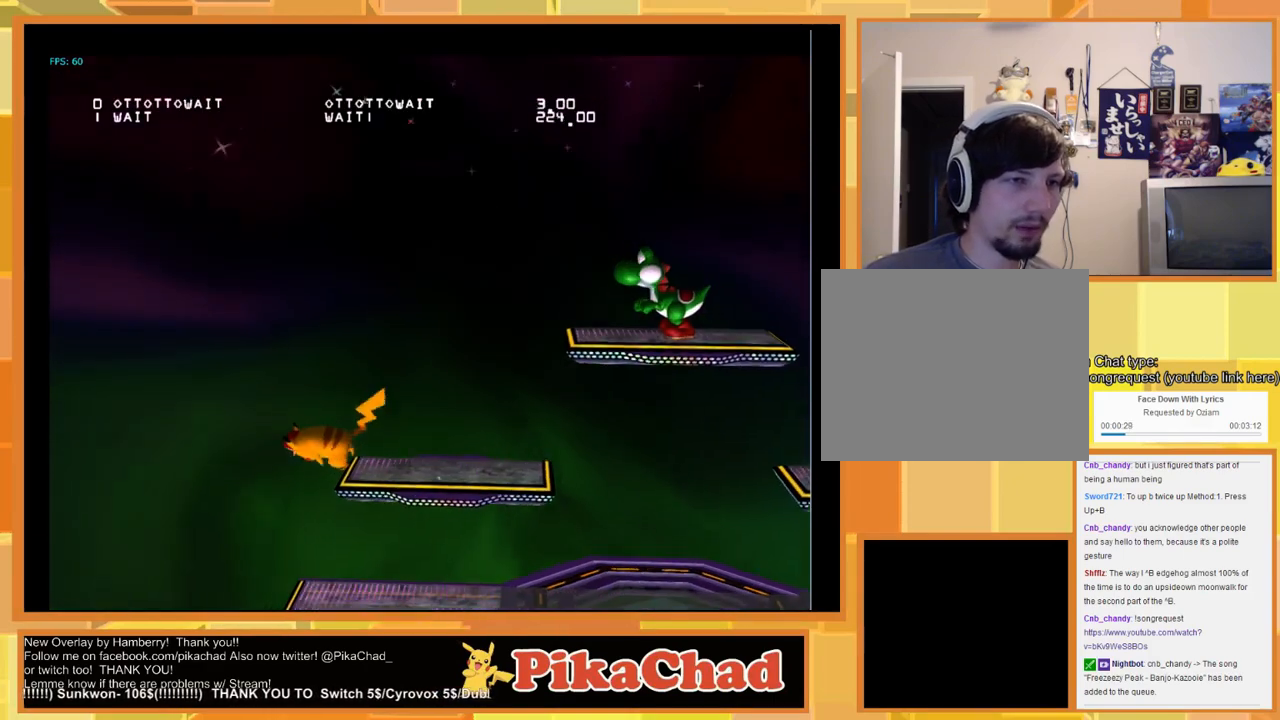
{"buttons": [], "left_stick": "center", "right_stick": "center", "events": [[400, "left_stick", "right"], [500, "left_stick", "center"]]}
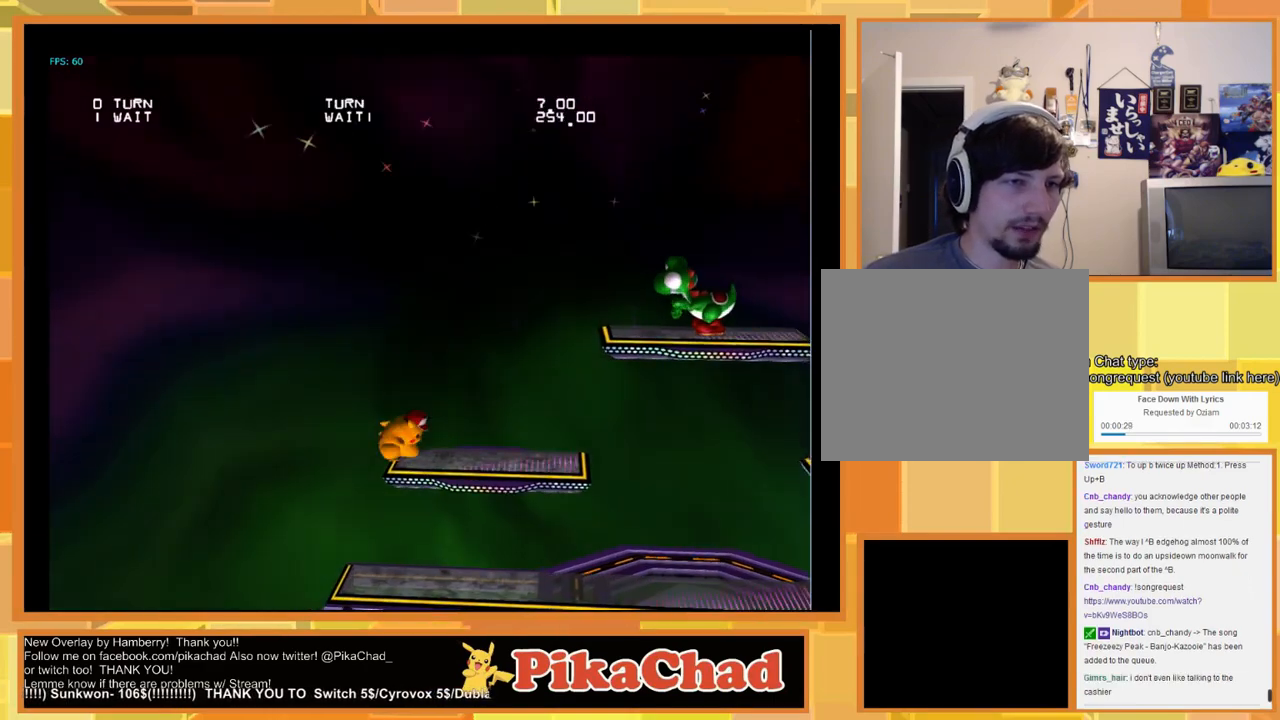
{"buttons": [], "left_stick": "center", "right_stick": "center", "events": []}
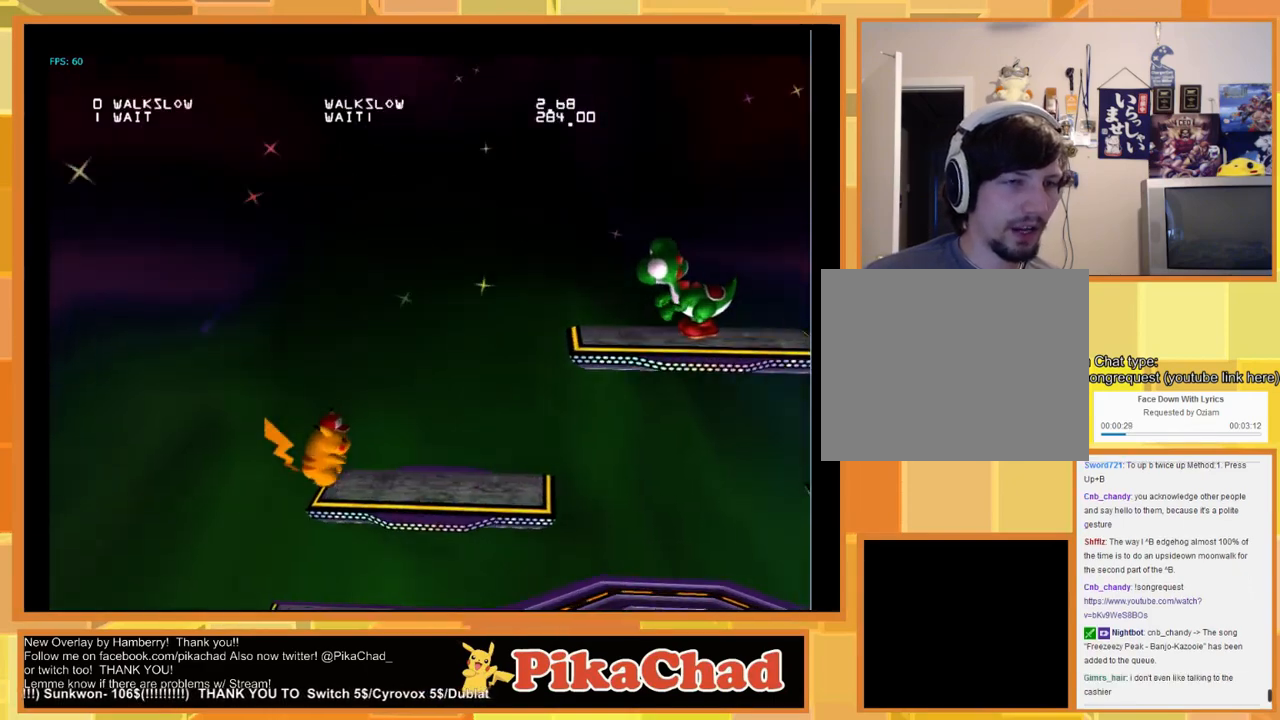
{"buttons": [], "left_stick": "center", "right_stick": "center", "events": []}